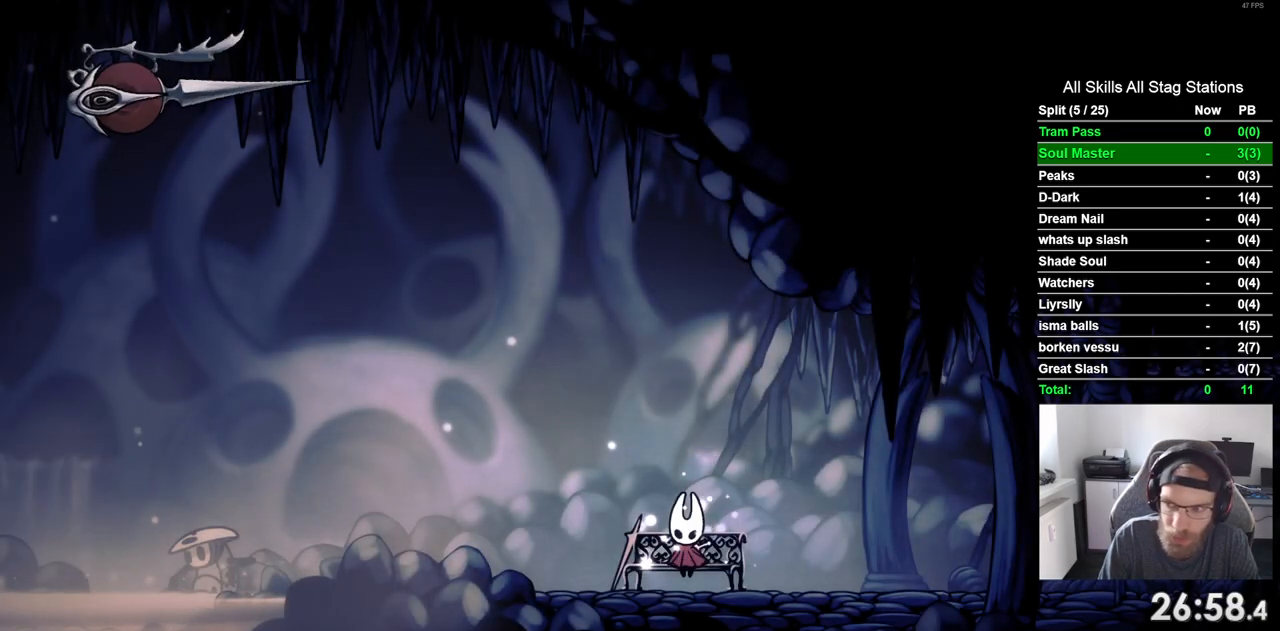
Gameplay with a controller (PlayStation layout); each line is a JSON object with the inputs held at the frame after it. "events" lists button and stick changes between this image and that frame as [ms after this image, input, new state], when the widget could be followed in between. Not read: L3 R3.
{"buttons": ["DPAD_DOWN"], "left_stick": "center", "right_stick": "center", "events": [[417, "DPAD_DOWN", "down"]]}
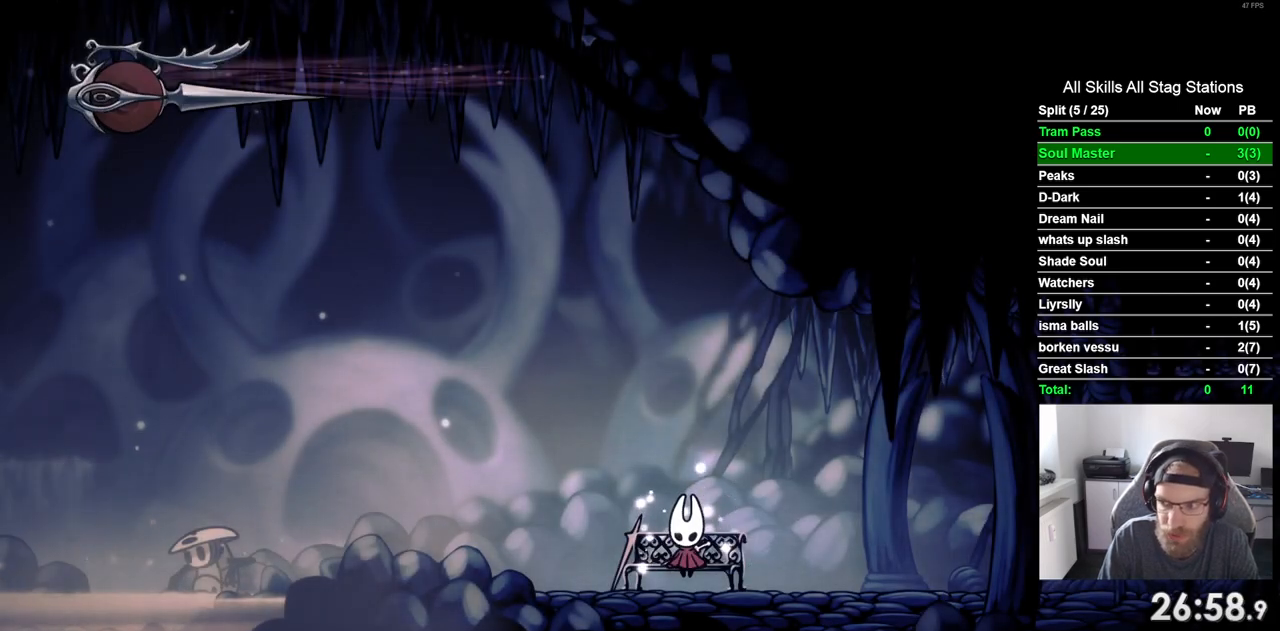
{"buttons": [], "left_stick": "center", "right_stick": "center", "events": [[50, "DPAD_DOWN", "up"], [267, "DPAD_DOWN", "down"], [400, "DPAD_DOWN", "up"]]}
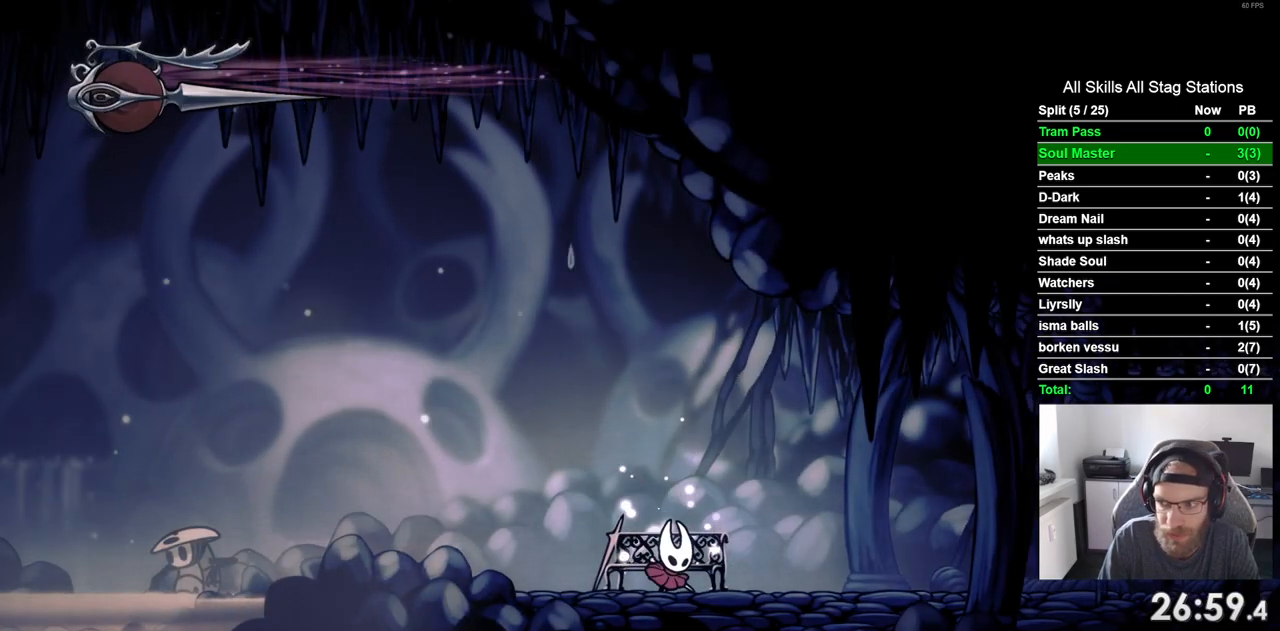
{"buttons": ["R2", "DPAD_RIGHT"], "left_stick": "center", "right_stick": "center"}
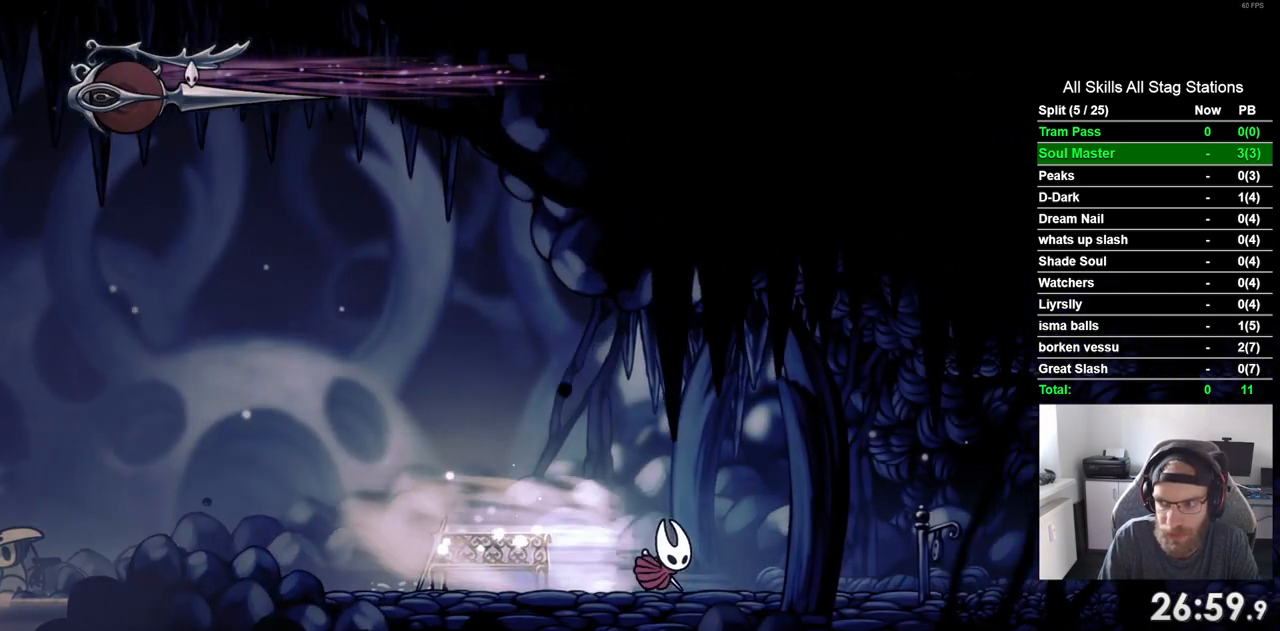
{"buttons": ["R2", "DPAD_RIGHT"], "left_stick": "center", "right_stick": "center", "events": [[17, "R2", "up"], [383, "R2", "down"]]}
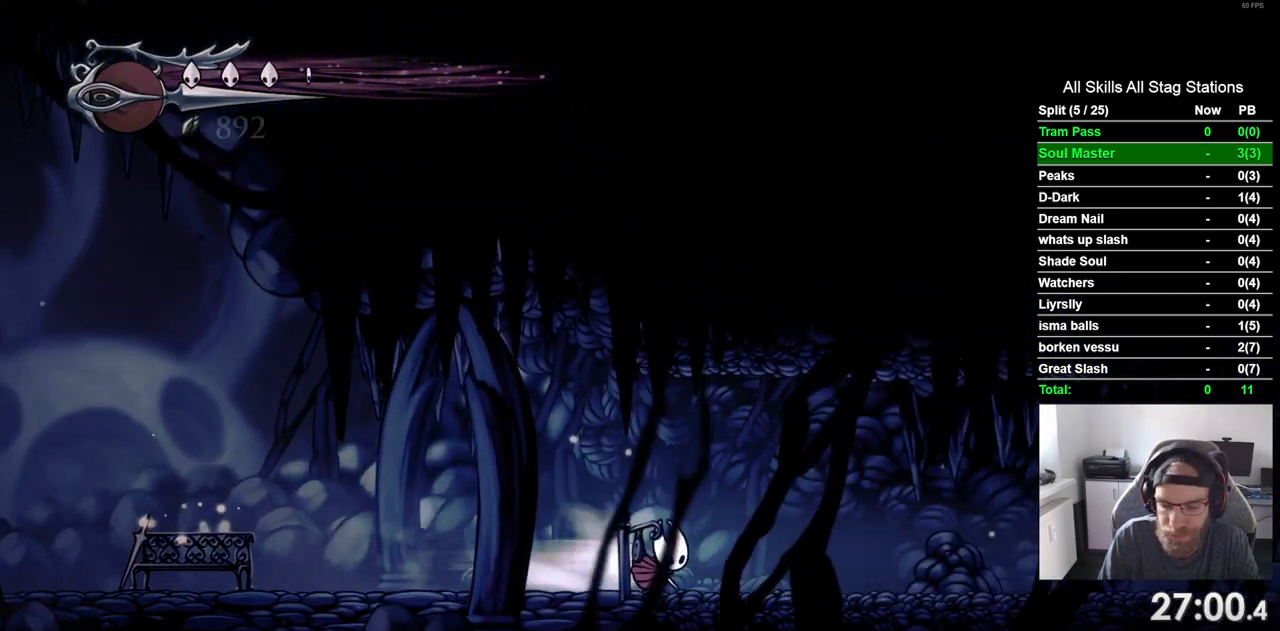
{"buttons": ["R2", "DPAD_RIGHT"], "left_stick": "center", "right_stick": "center", "events": [[100, "R2", "up"], [467, "R2", "down"]]}
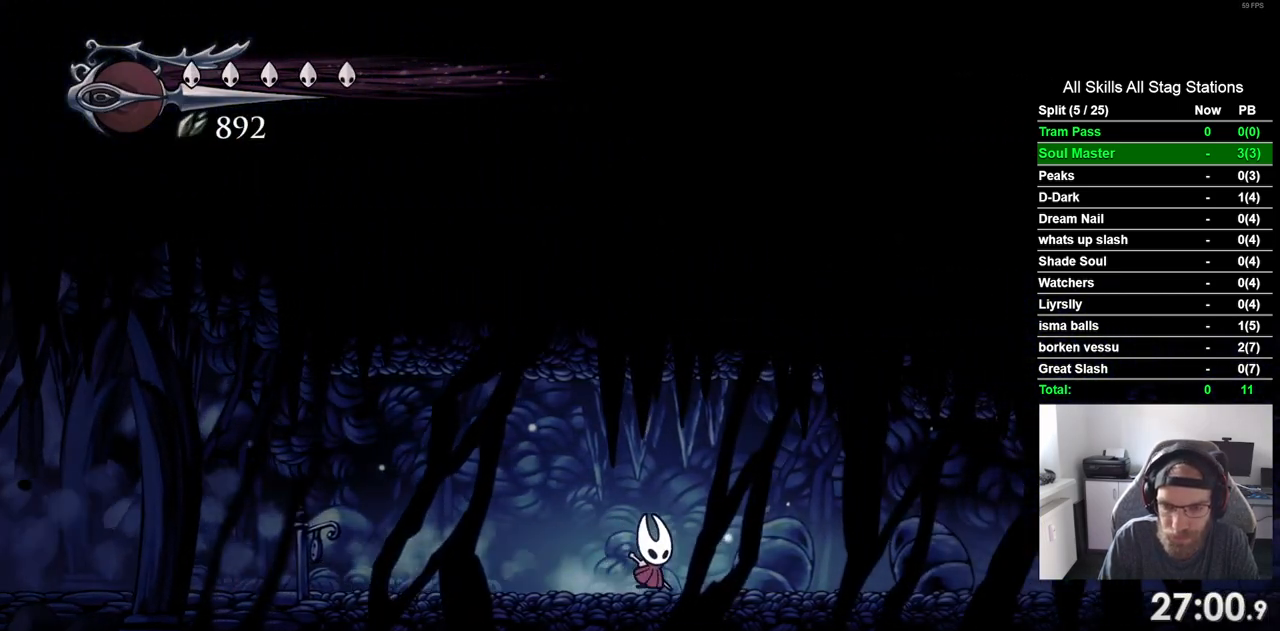
{"buttons": ["DPAD_RIGHT"], "left_stick": "center", "right_stick": "center", "events": [[183, "R2", "up"]]}
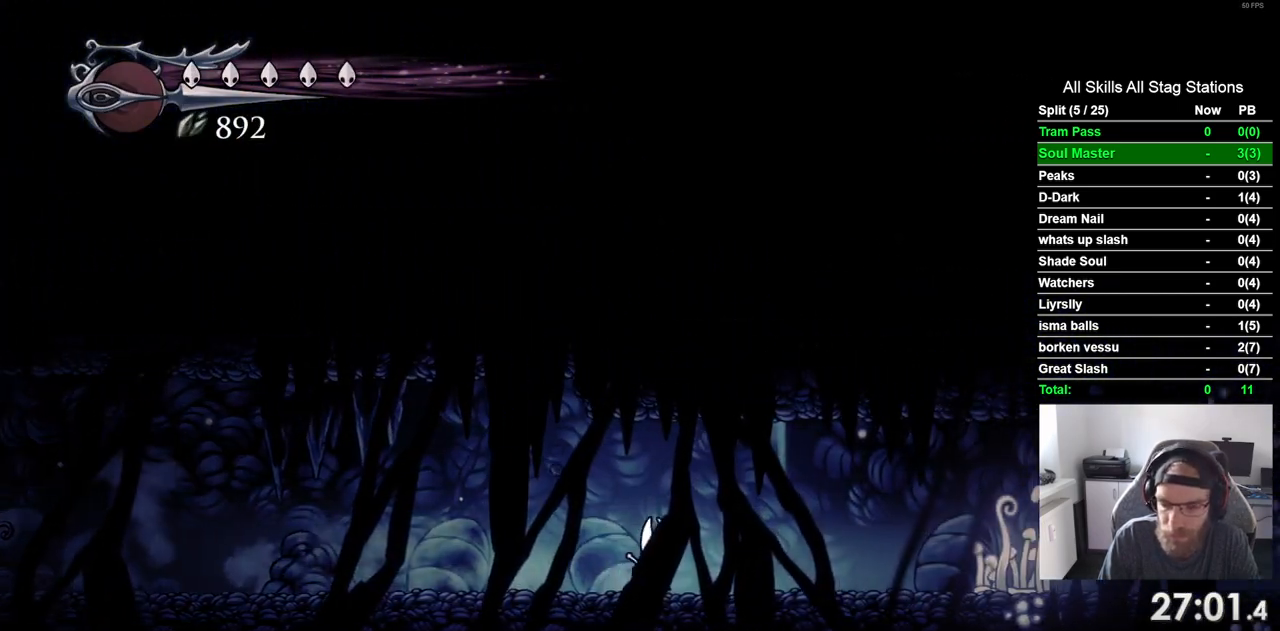
{"buttons": ["DPAD_RIGHT"], "left_stick": "center", "right_stick": "center", "events": [[67, "R2", "down"], [267, "R2", "up"]]}
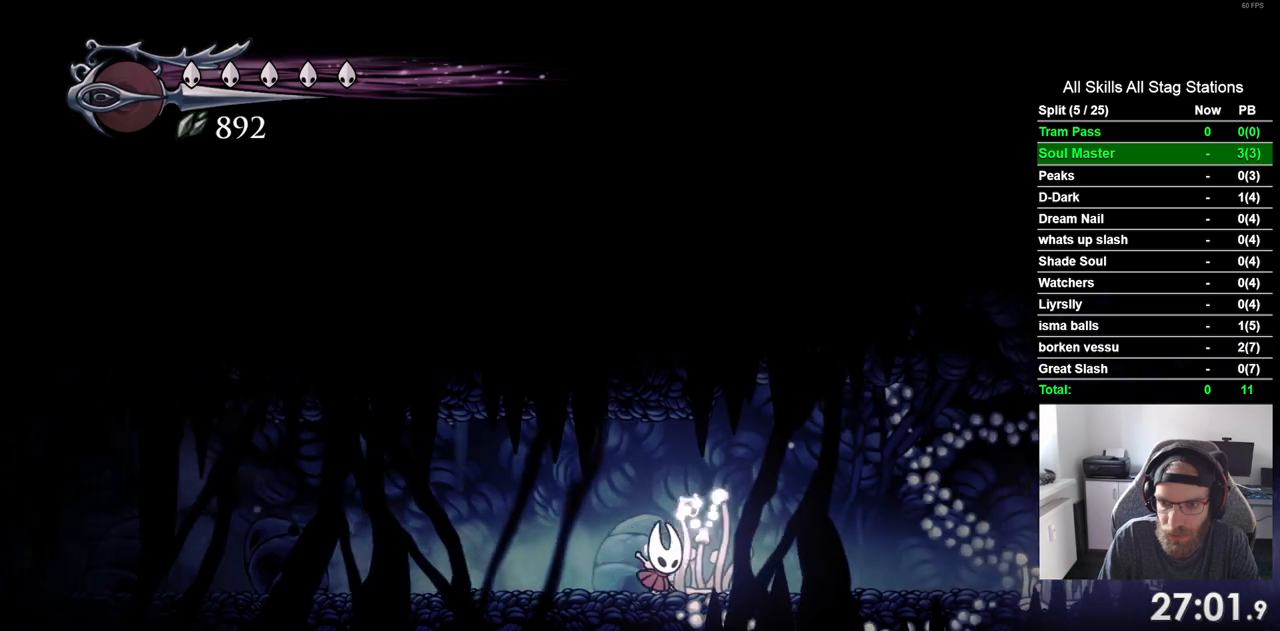
{"buttons": ["DPAD_RIGHT"], "left_stick": "center", "right_stick": "center", "events": [[167, "R2", "down"], [383, "R2", "up"]]}
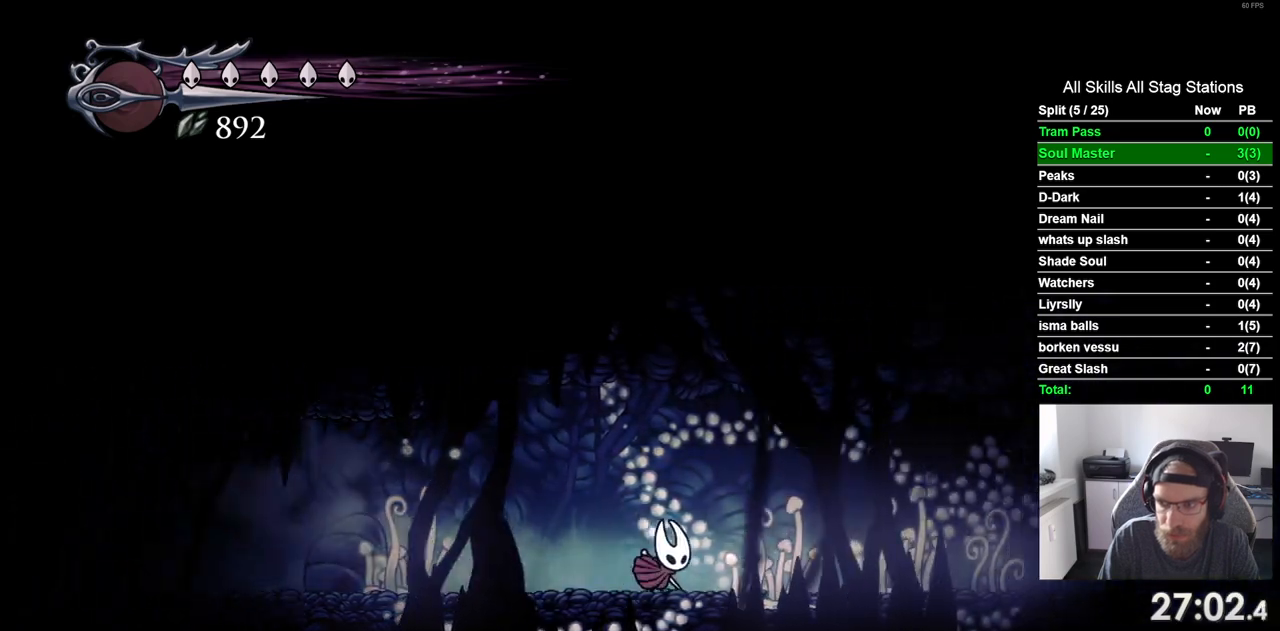
{"buttons": ["DPAD_RIGHT"], "left_stick": "center", "right_stick": "center", "events": []}
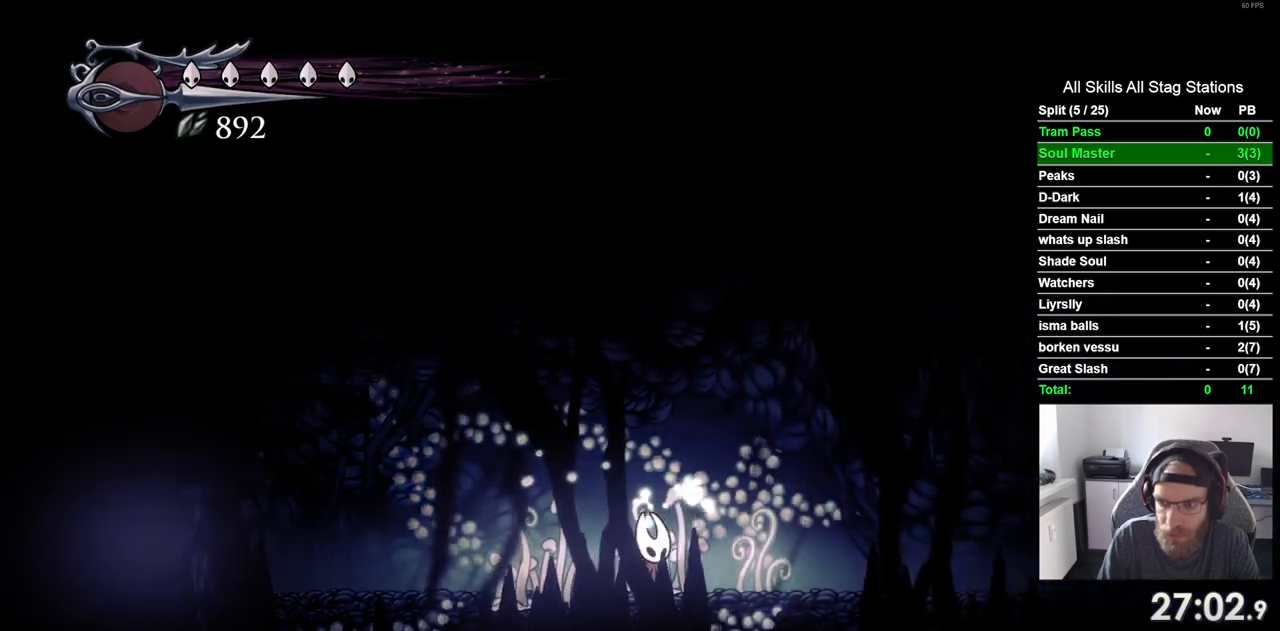
{"buttons": ["DPAD_RIGHT"], "left_stick": "center", "right_stick": "center", "events": [[133, "R2", "down"], [383, "R2", "up"]]}
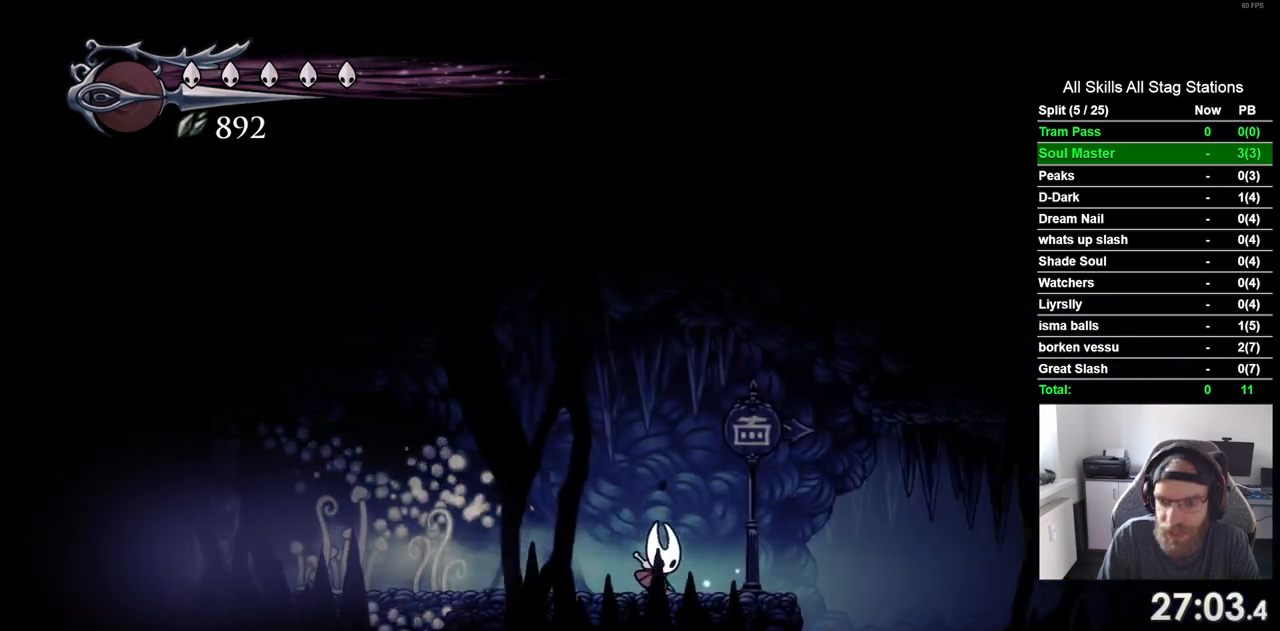
{"buttons": ["DPAD_RIGHT"], "left_stick": "center", "right_stick": "center", "events": []}
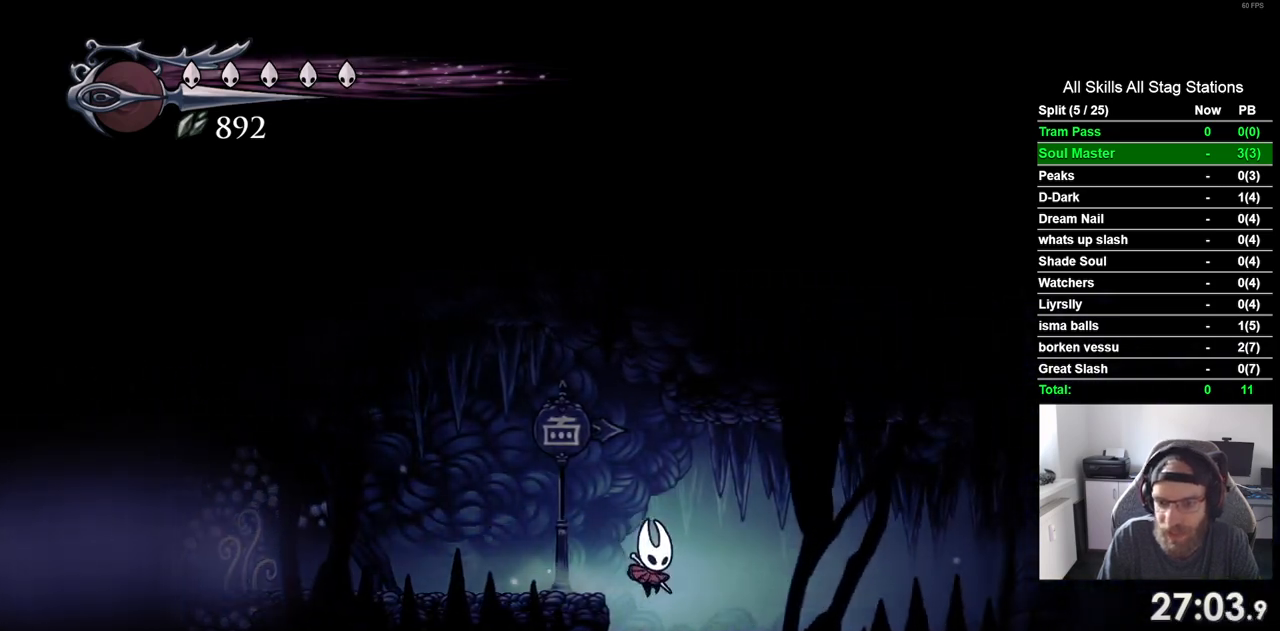
{"buttons": ["DPAD_RIGHT"], "left_stick": "center", "right_stick": "center", "events": [[17, "R2", "down"], [233, "R2", "up"]]}
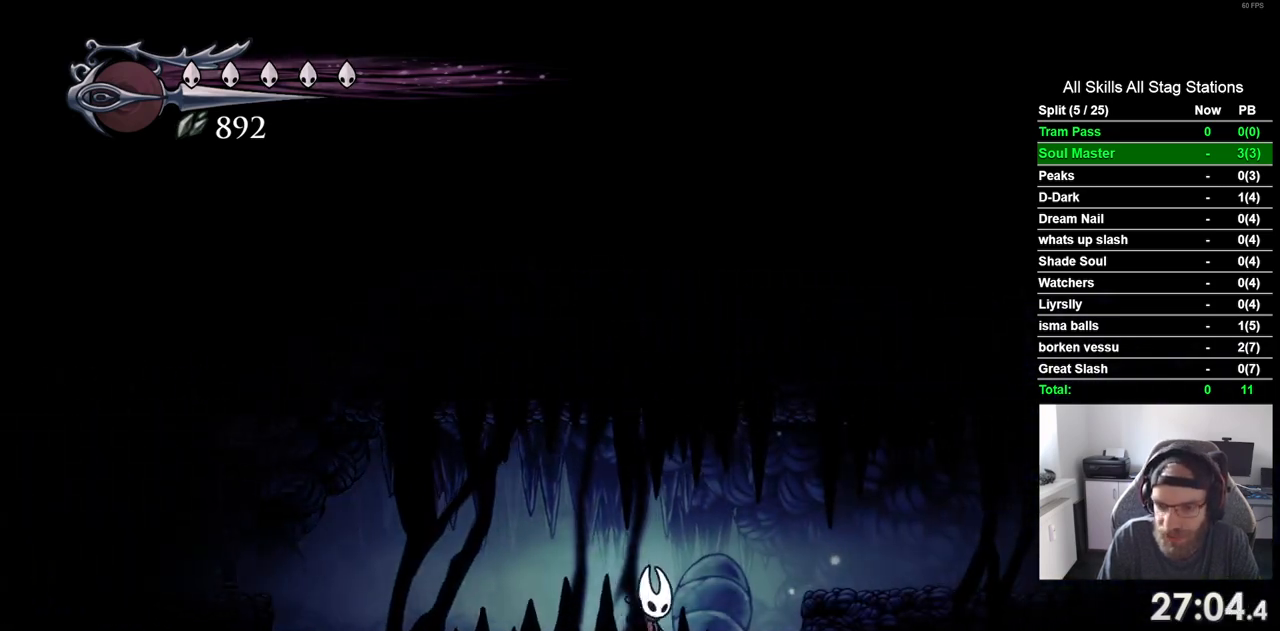
{"buttons": ["DPAD_RIGHT"], "left_stick": "center", "right_stick": "center", "events": [[67, "CROSS", "down"], [267, "R2", "down"], [367, "CROSS", "up"], [500, "R2", "up"]]}
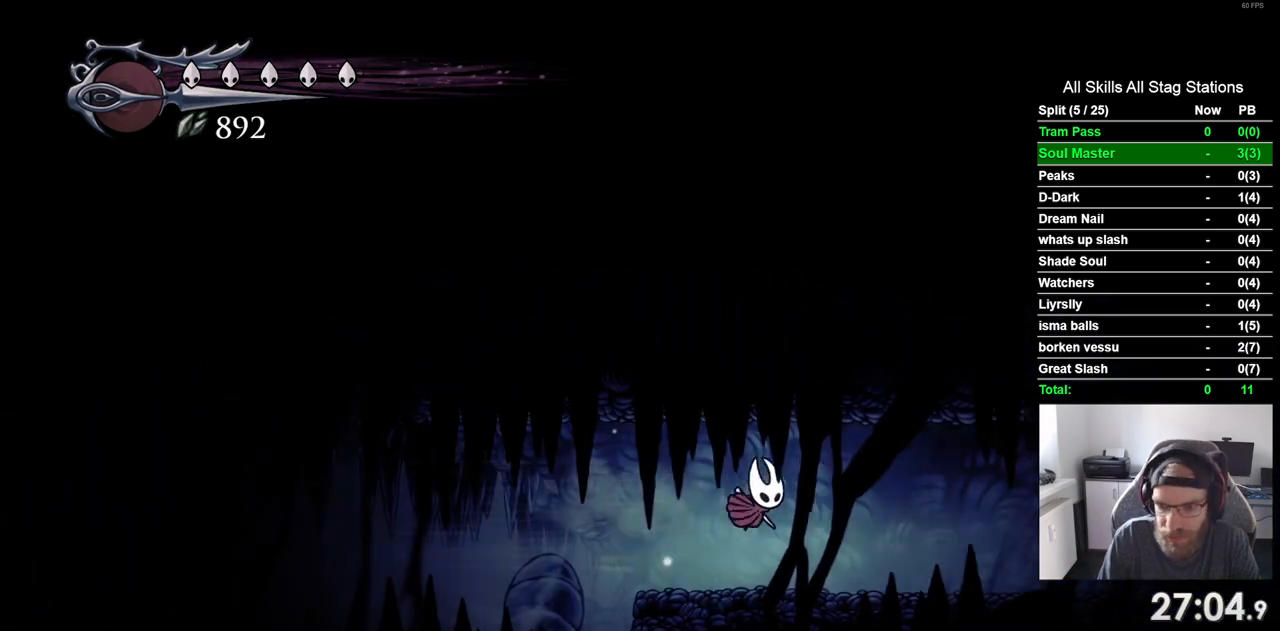
{"buttons": ["R2", "DPAD_RIGHT"], "left_stick": "center", "right_stick": "center", "events": [[367, "R2", "down"]]}
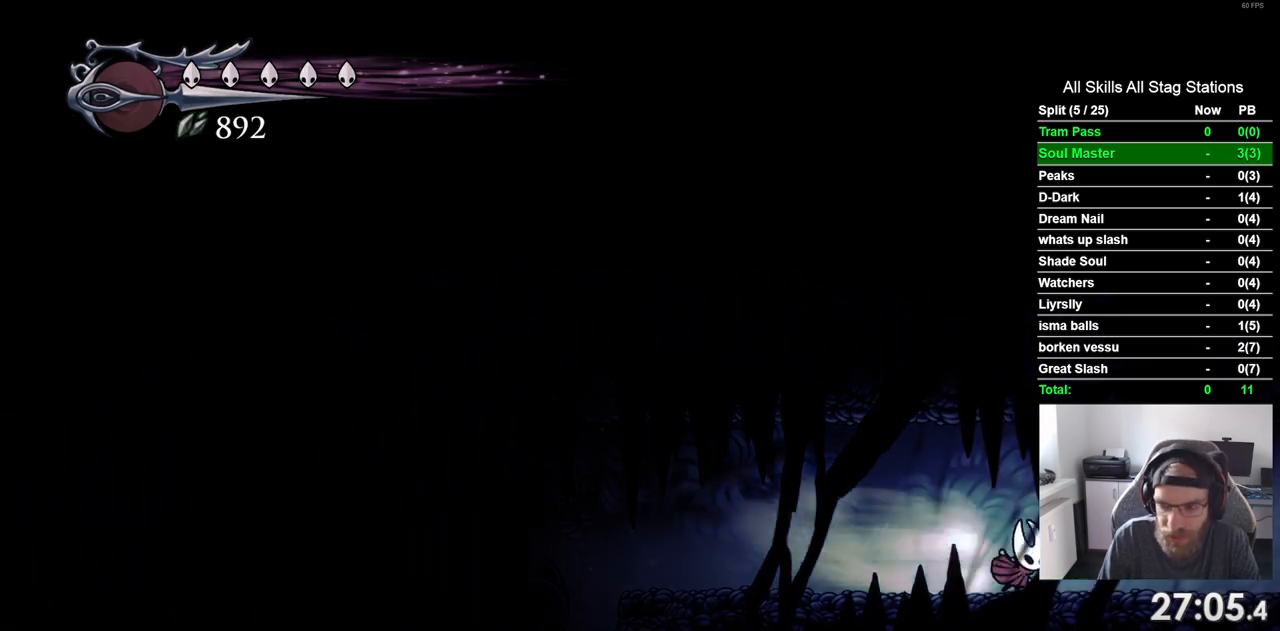
{"buttons": [], "left_stick": "center", "right_stick": "center", "events": [[100, "R2", "up"], [400, "DPAD_RIGHT", "up"]]}
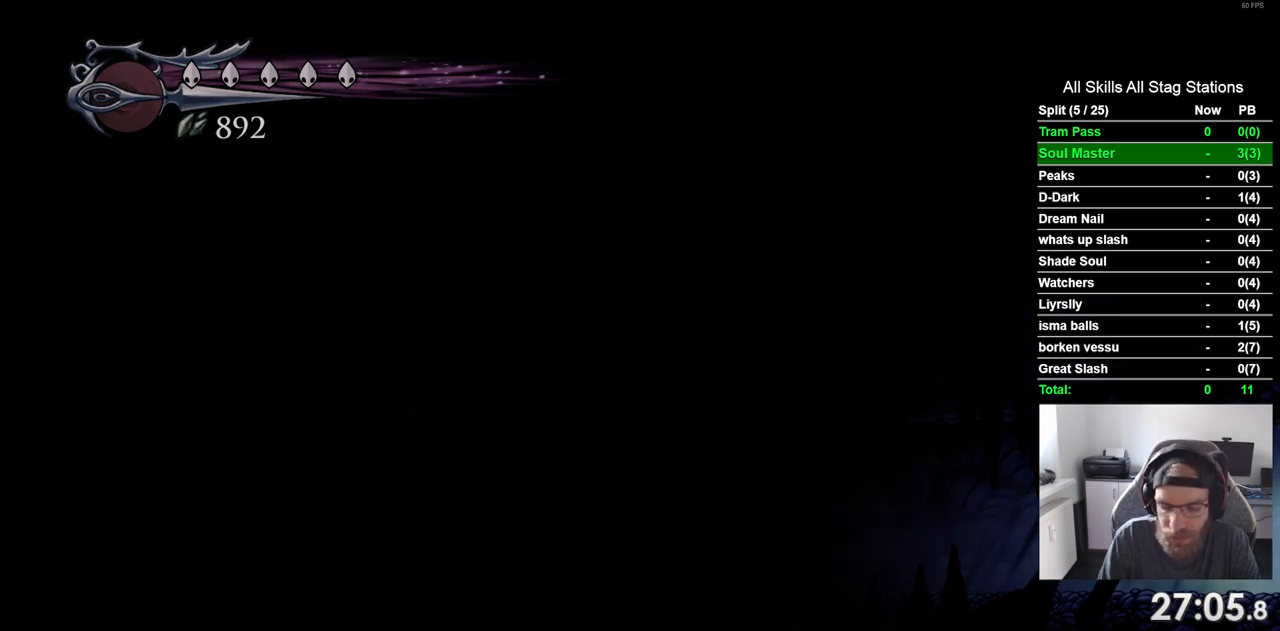
{"buttons": [], "left_stick": "center", "right_stick": "center", "events": []}
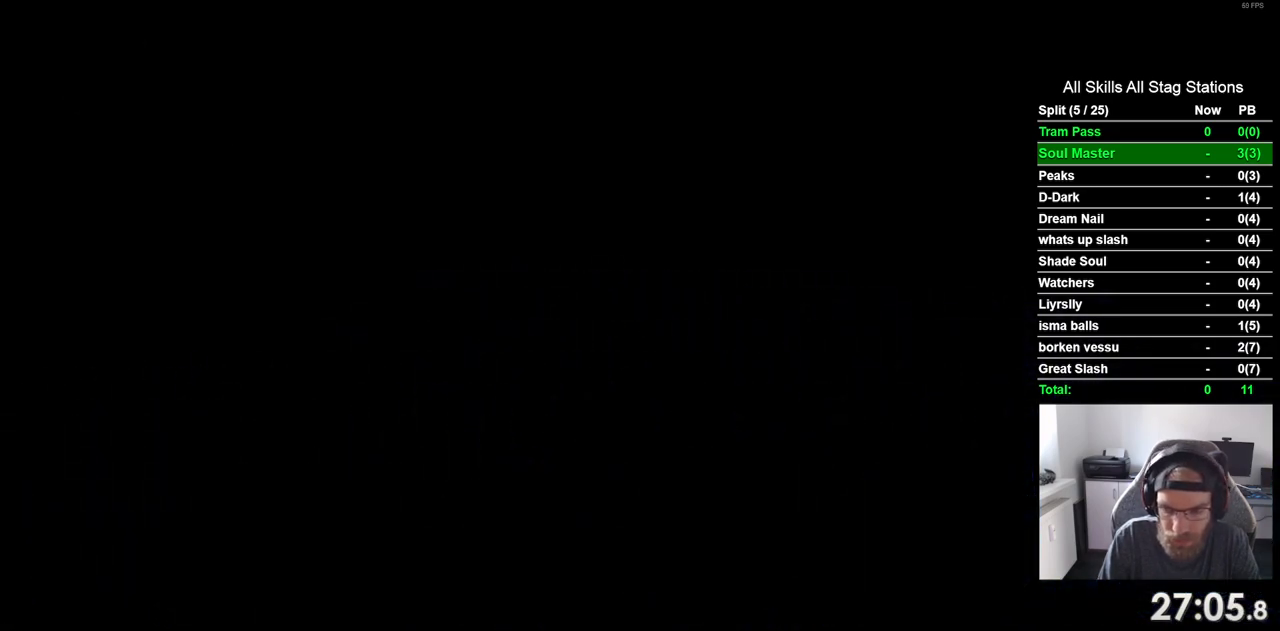
{"buttons": ["DPAD_RIGHT"], "left_stick": "center", "right_stick": "center", "events": [[117, "DPAD_RIGHT", "down"]]}
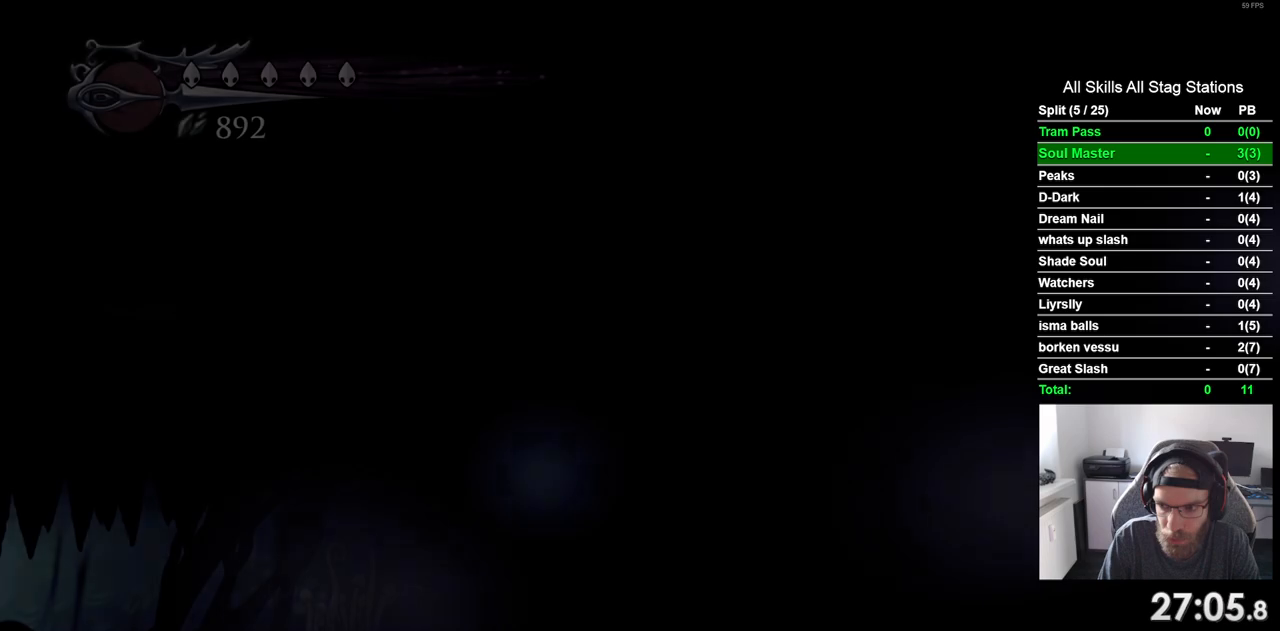
{"buttons": ["DPAD_RIGHT"], "left_stick": "center", "right_stick": "center", "events": []}
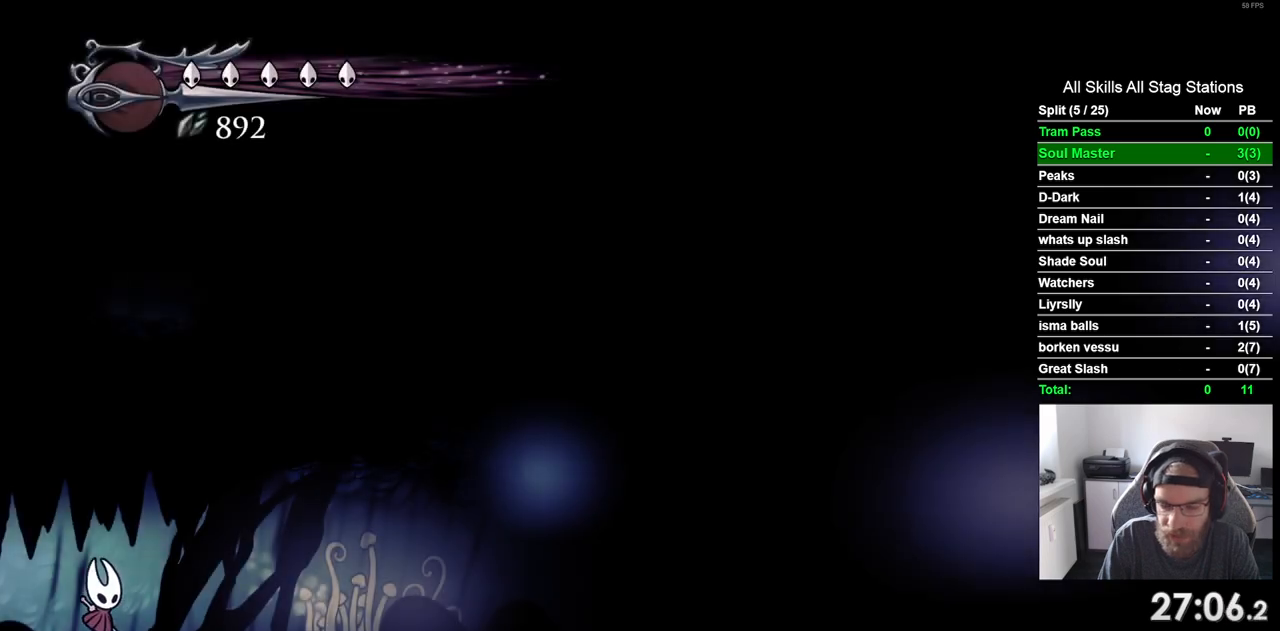
{"buttons": ["DPAD_RIGHT"], "left_stick": "center", "right_stick": "center", "events": [[250, "R2", "down"], [483, "R2", "up"]]}
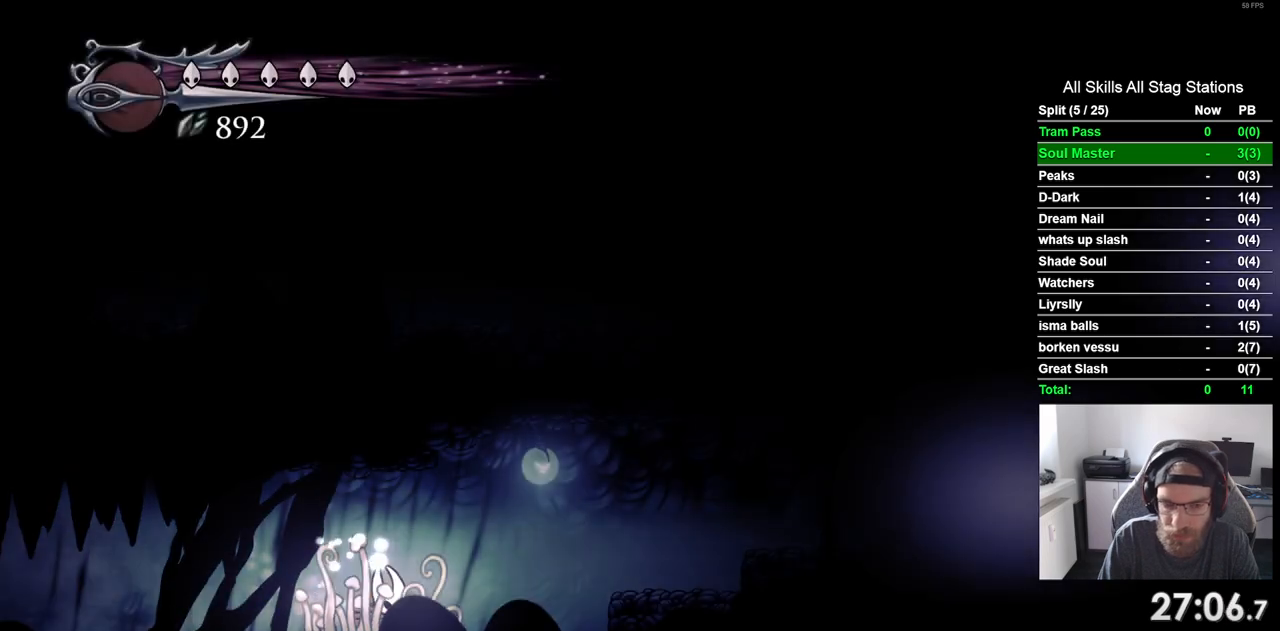
{"buttons": ["DPAD_RIGHT"], "left_stick": "center", "right_stick": "center", "events": [[267, "CROSS", "down"], [500, "CROSS", "up"]]}
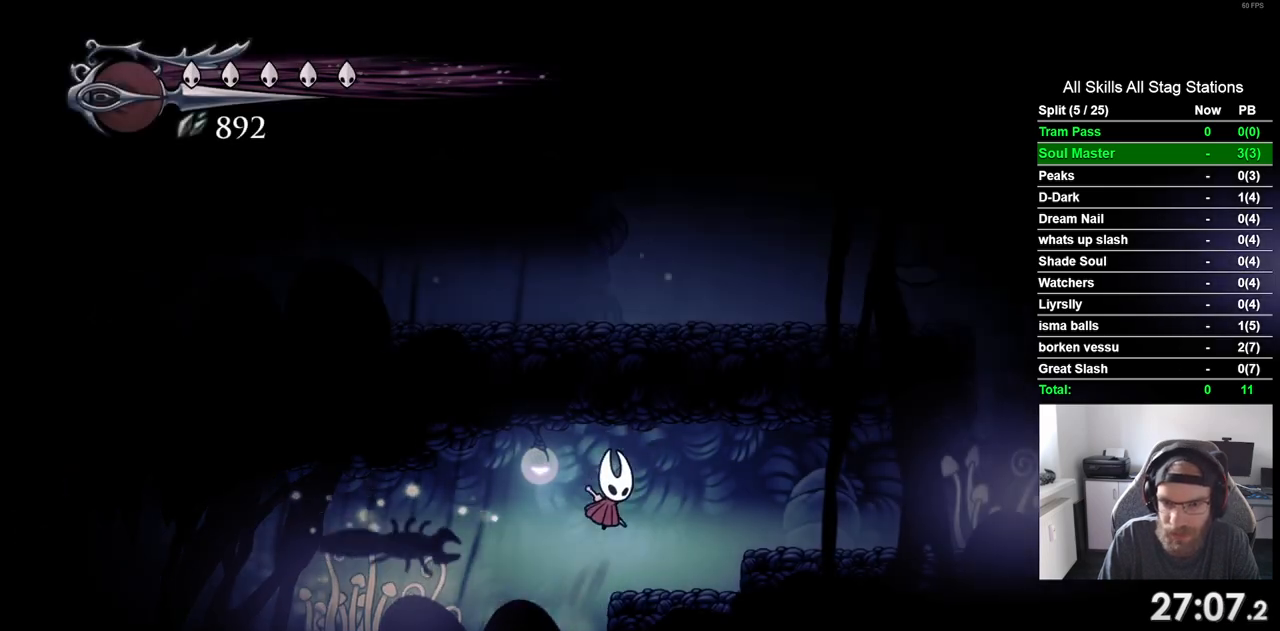
{"buttons": ["DPAD_RIGHT"], "left_stick": "center", "right_stick": "center"}
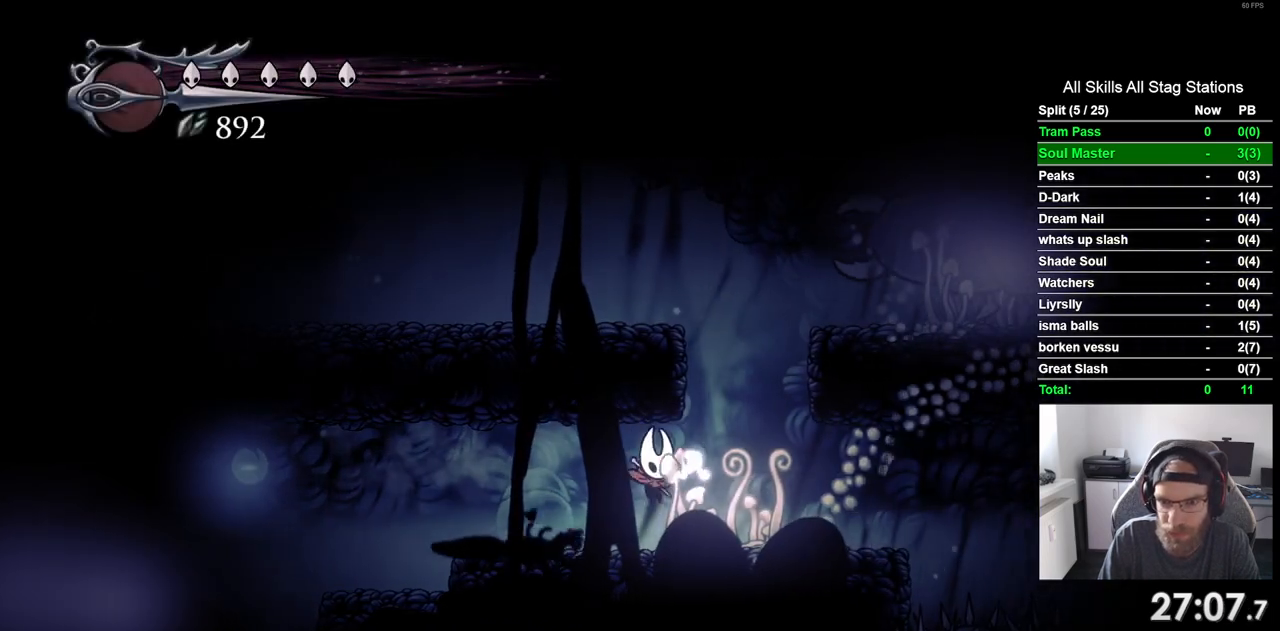
{"buttons": ["CROSS", "DPAD_RIGHT"], "left_stick": "center", "right_stick": "center", "events": [[100, "CROSS", "down"]]}
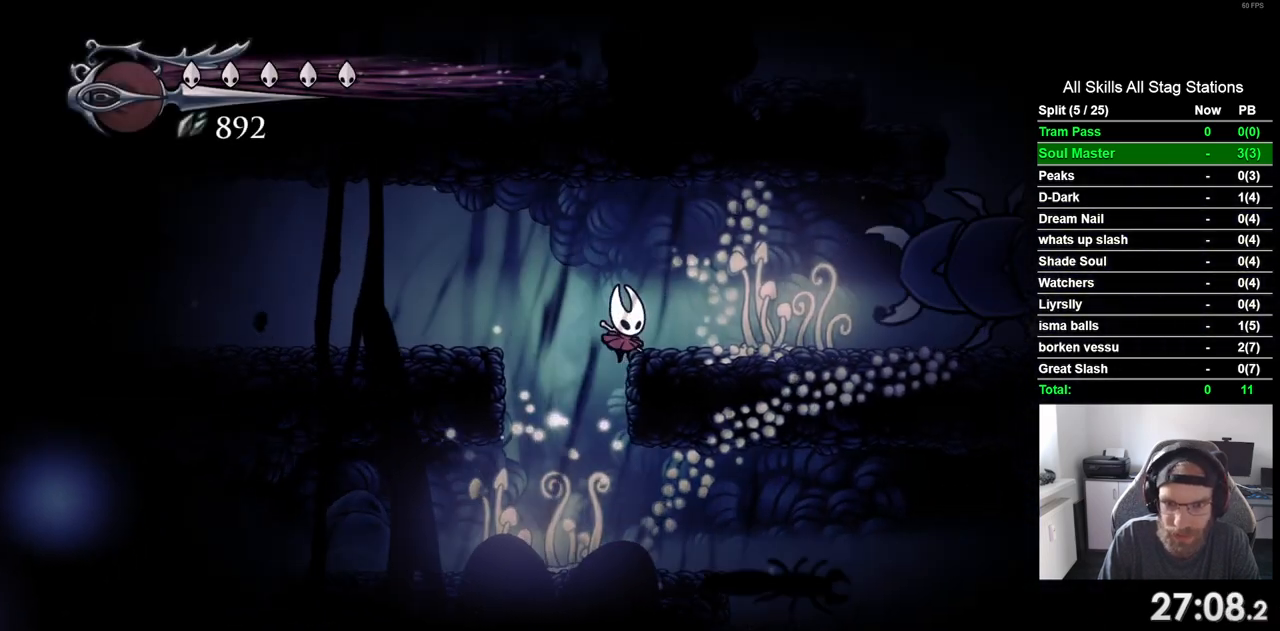
{"buttons": ["DPAD_RIGHT"], "left_stick": "center", "right_stick": "center", "events": [[83, "CROSS", "up"]]}
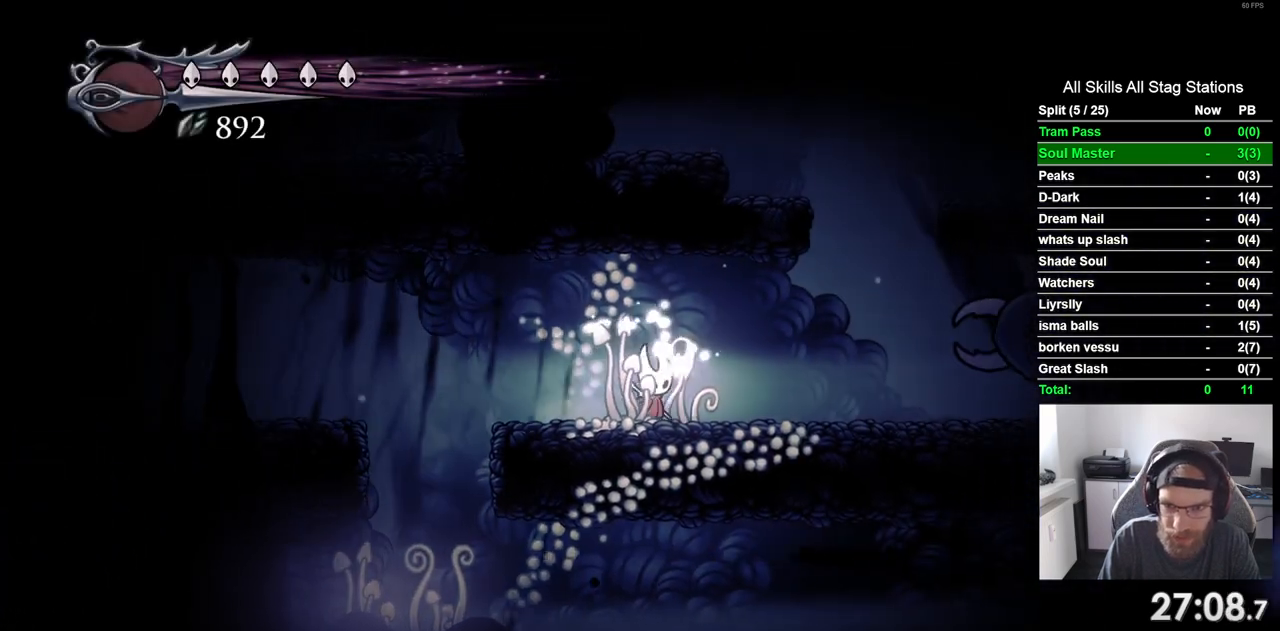
{"buttons": ["CROSS", "DPAD_RIGHT"], "left_stick": "center", "right_stick": "center", "events": [[383, "CROSS", "down"]]}
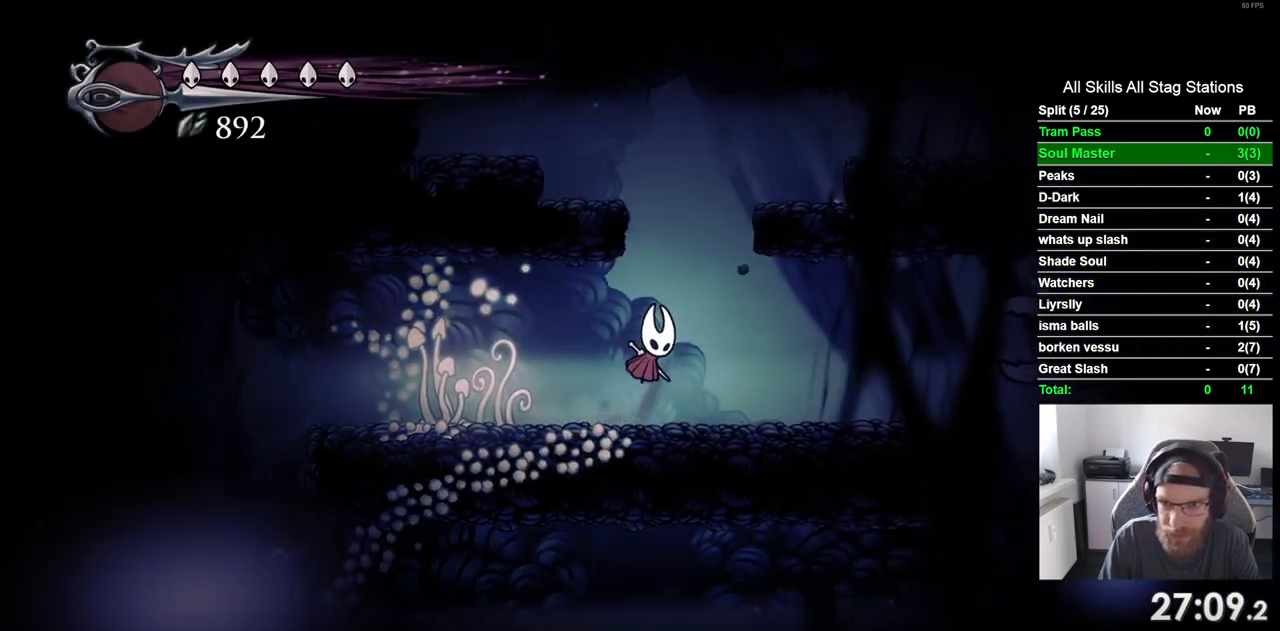
{"buttons": ["CROSS", "DPAD_RIGHT"], "left_stick": "center", "right_stick": "center", "events": []}